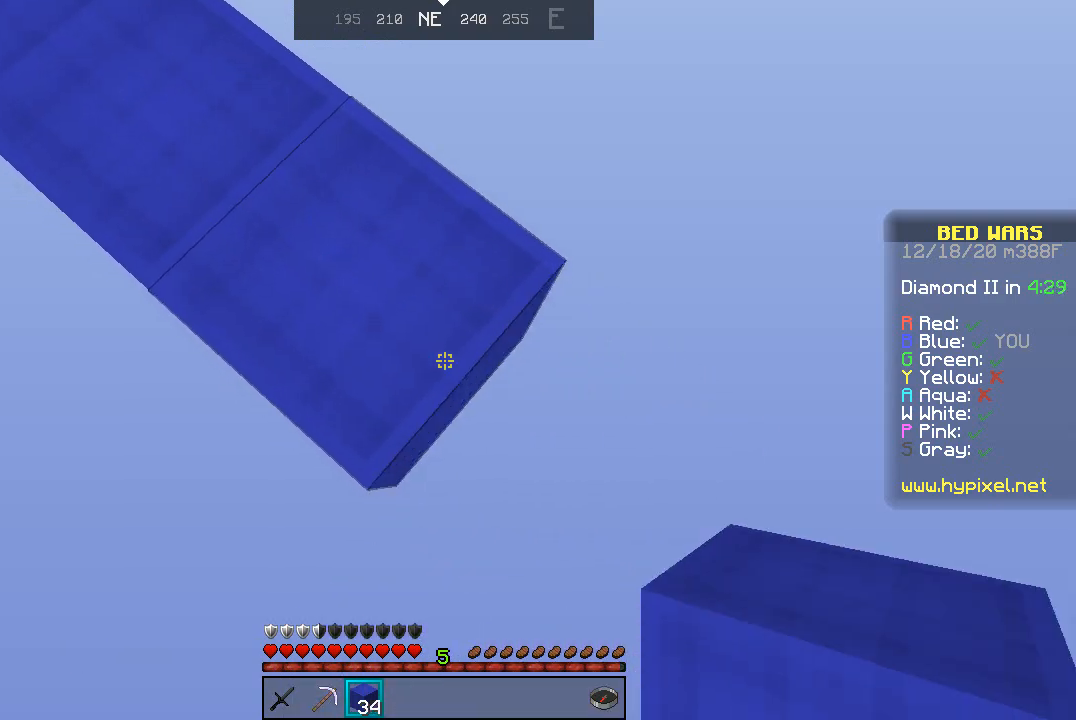
Gameplay with keyboard and mouse; each line is a JSON object with the keys and mouse buttons held at the frame after it. "events" lists presses ("down") and releases ("up") of "a", "d", "s", "space", "w", "mouse_left" and "mouse_right" between this image and that frame as [ms after this image, input, new state], when the widget could be followed in between. "mouse_left", "mouse_right" = the "left", "right" buttons of the "mouse" list. No other keys are recorded. Fast repeated clicks can show as one long hold. Mouse movement is not recorded.
{"keys": ["d", "s"], "mouse": ["right"], "events": [[67, "mouse_right", "down"], [200, "mouse_right", "up"], [467, "mouse_right", "down"]]}
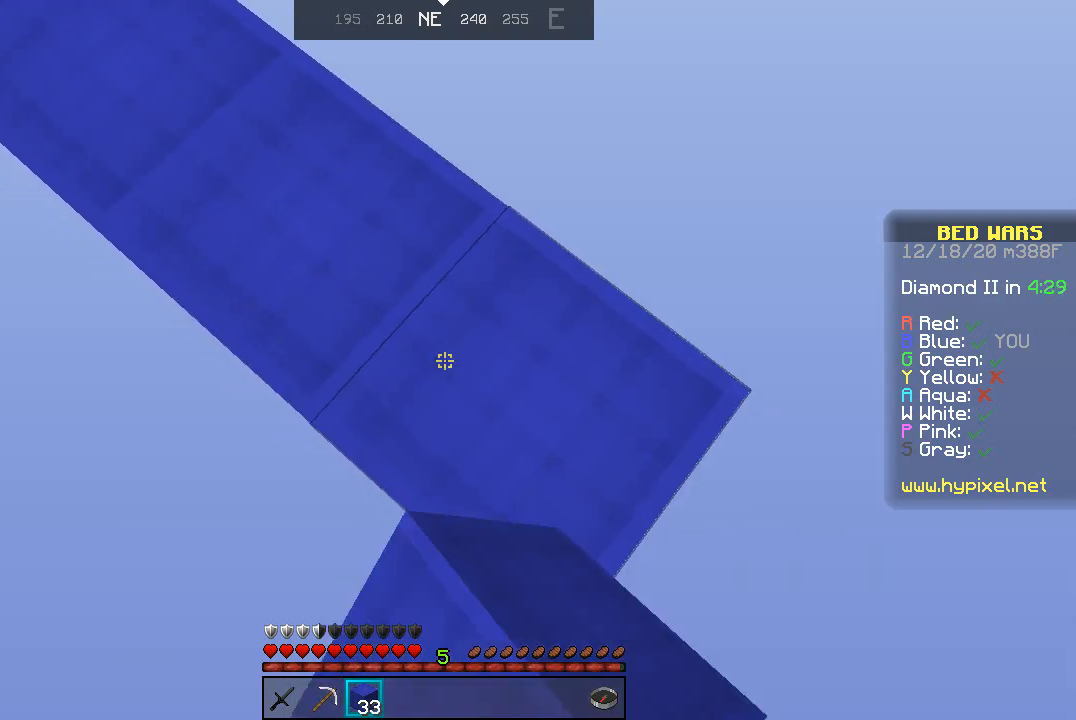
{"keys": ["d", "s"], "mouse": [], "events": [[100, "mouse_right", "up"]]}
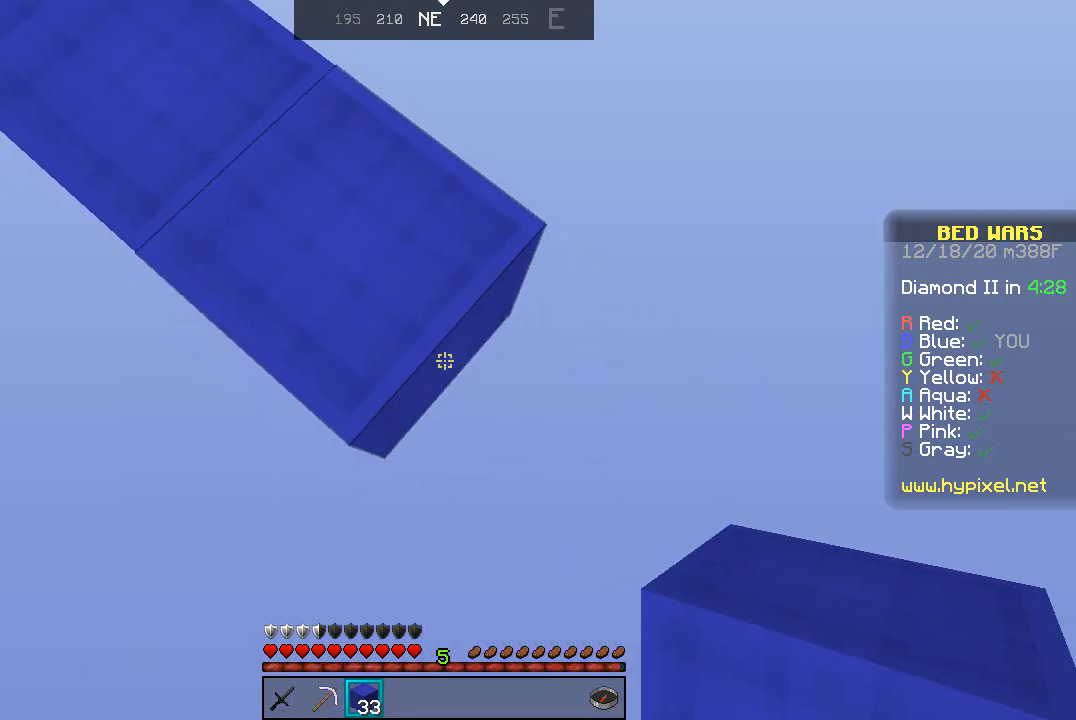
{"keys": ["d", "s"], "mouse": [], "events": [[67, "mouse_right", "down"], [133, "mouse_right", "up"]]}
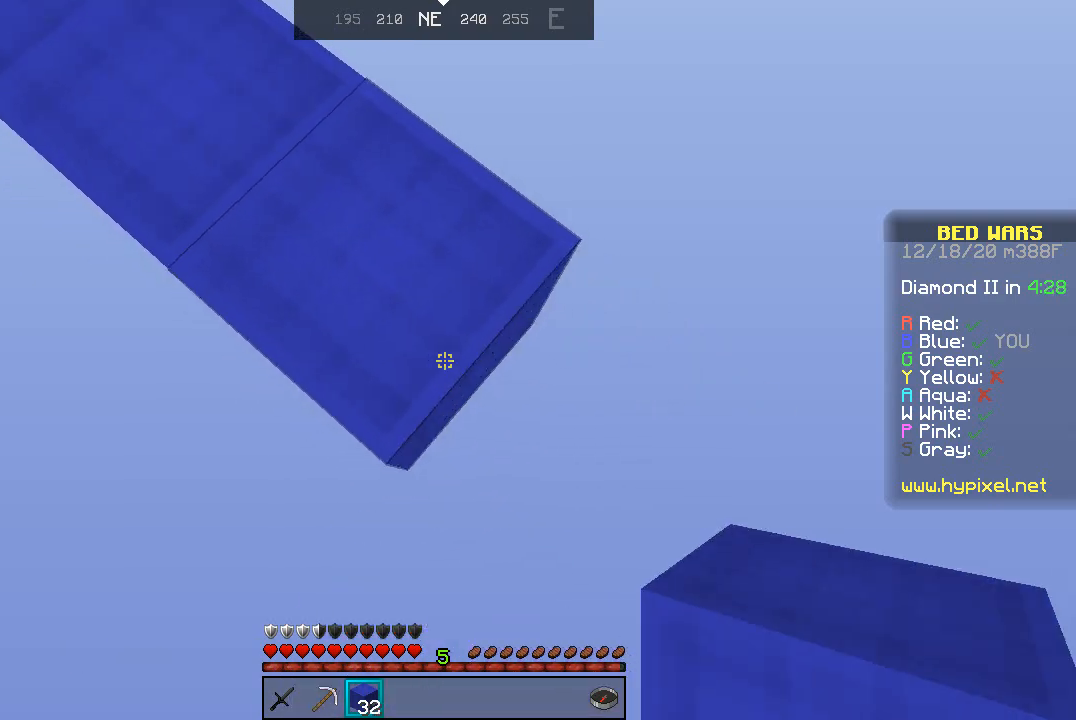
{"keys": ["d", "s"], "mouse": [], "events": [[167, "mouse_right", "down"], [233, "mouse_right", "up"]]}
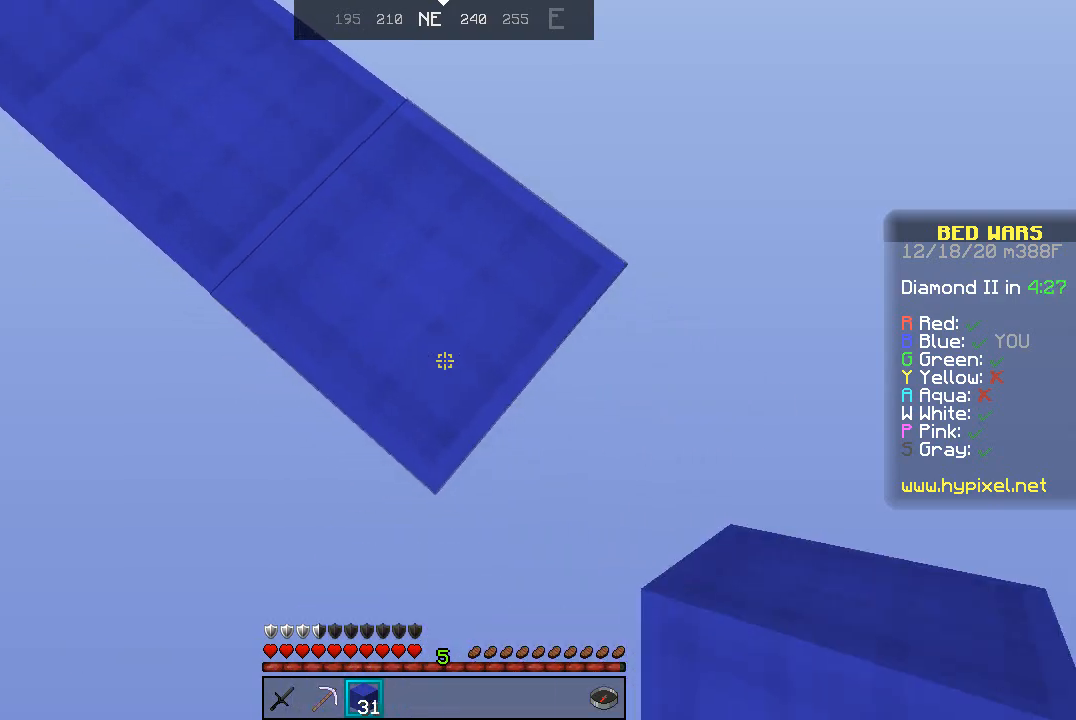
{"keys": ["d", "s"], "mouse": [], "events": [[200, "mouse_right", "down"], [300, "mouse_right", "up"]]}
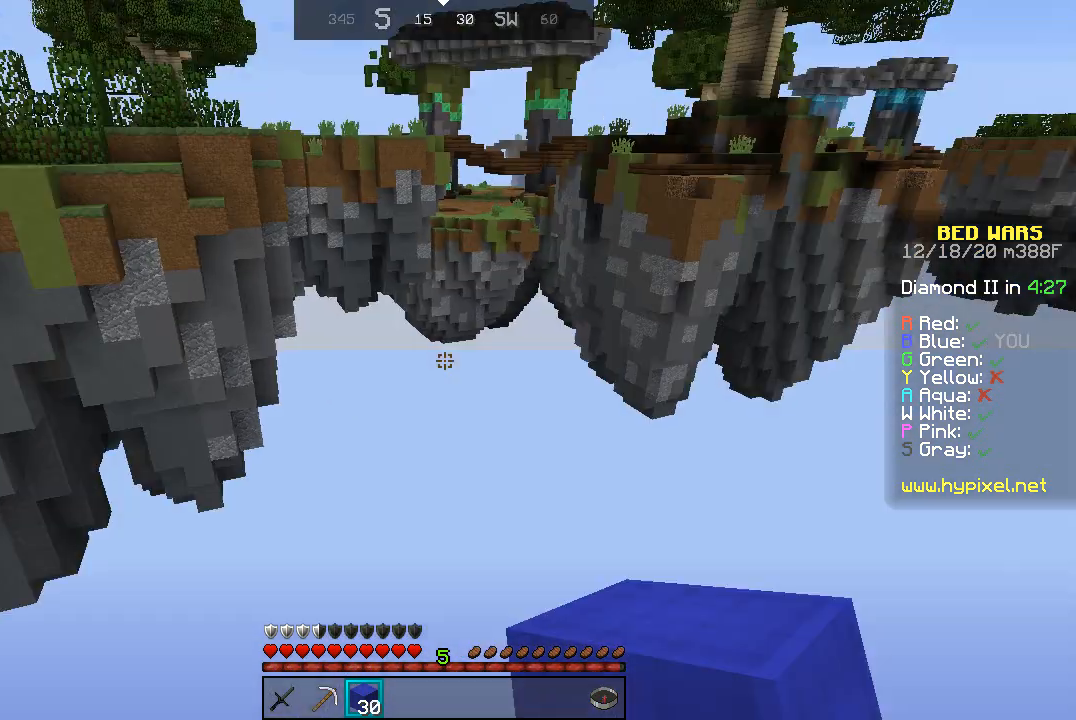
{"keys": ["a"], "mouse": [], "events": [[33, "s", "up"], [167, "a", "down"], [167, "d", "up"]]}
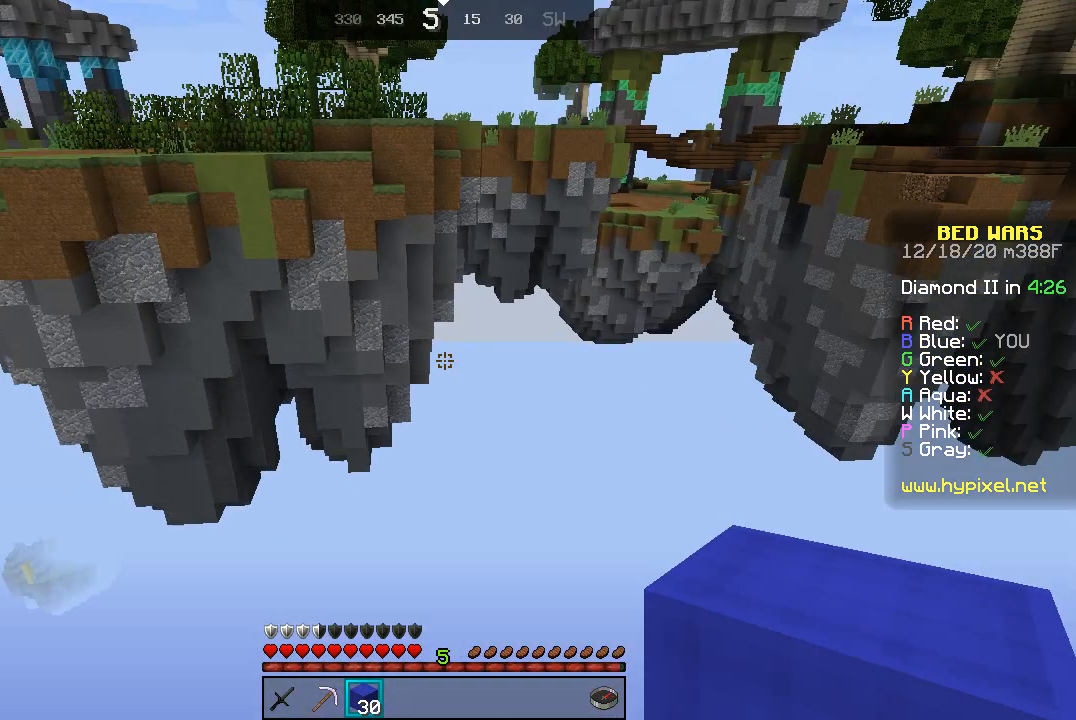
{"keys": ["d"], "mouse": [], "events": [[233, "a", "up"], [300, "d", "down"]]}
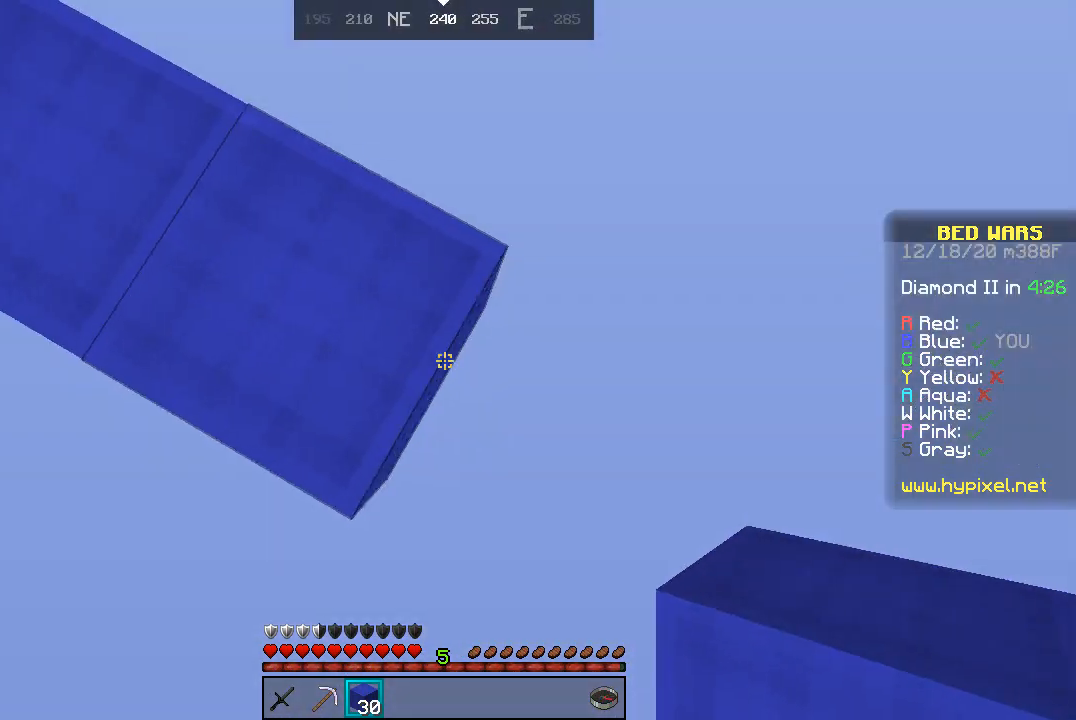
{"keys": ["d", "s"], "mouse": ["right"], "events": [[133, "s", "down"], [433, "mouse_right", "down"]]}
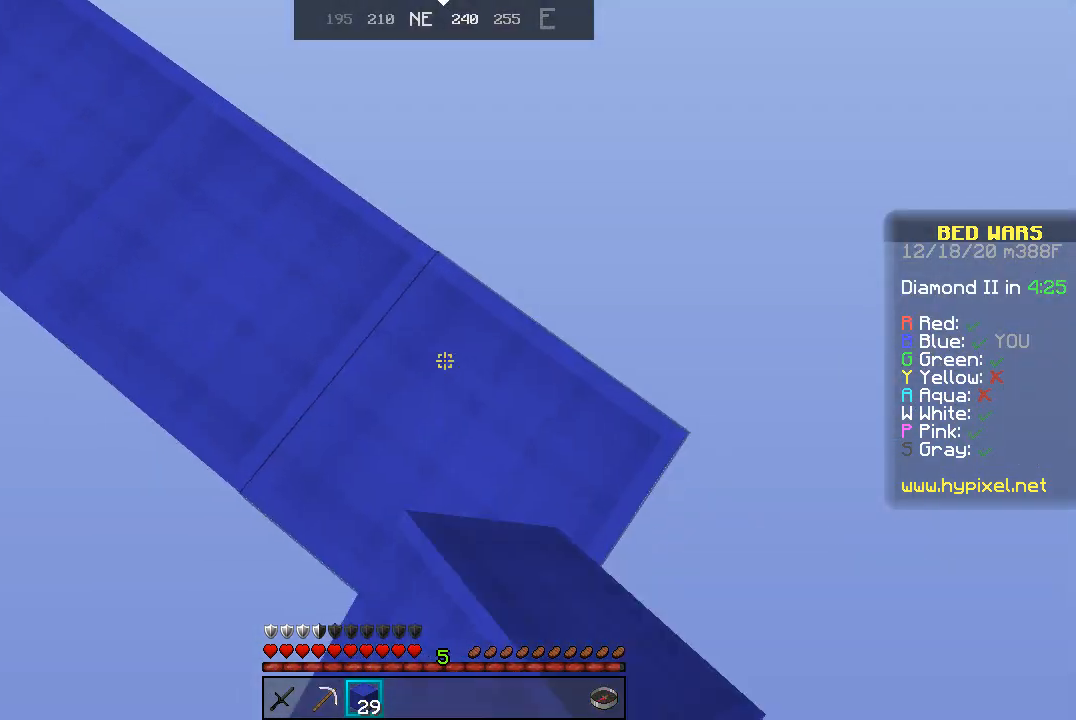
{"keys": ["d", "s"], "mouse": ["right"], "events": [[100, "mouse_right", "up"], [500, "mouse_right", "down"]]}
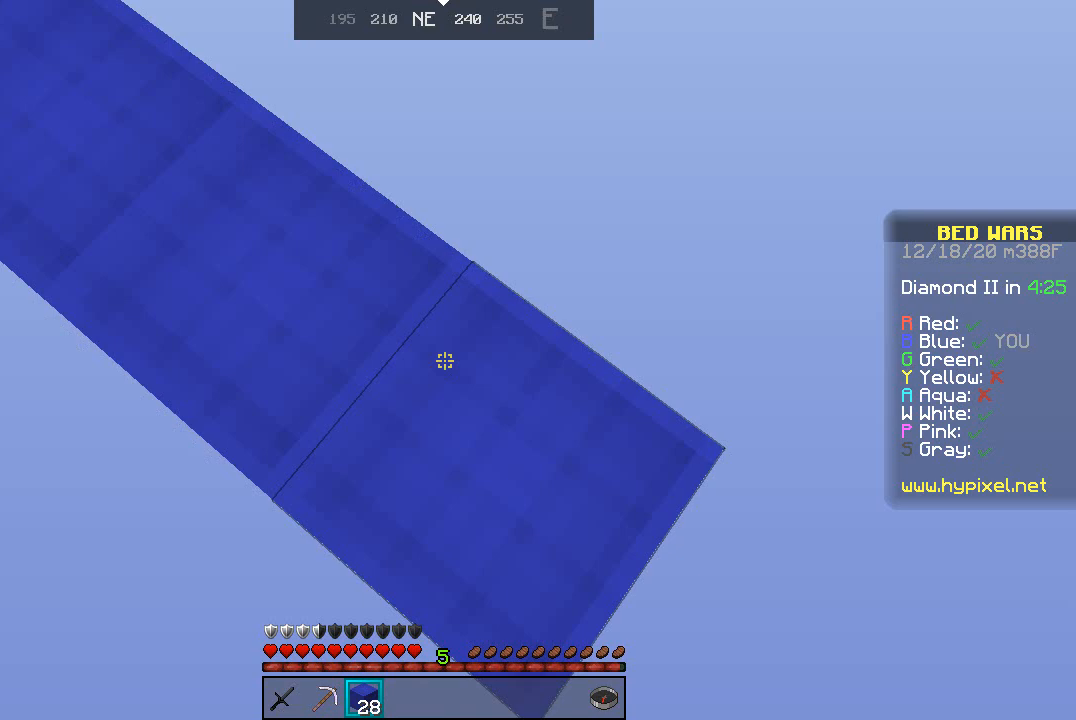
{"keys": ["d", "s"], "mouse": [], "events": [[100, "mouse_right", "up"]]}
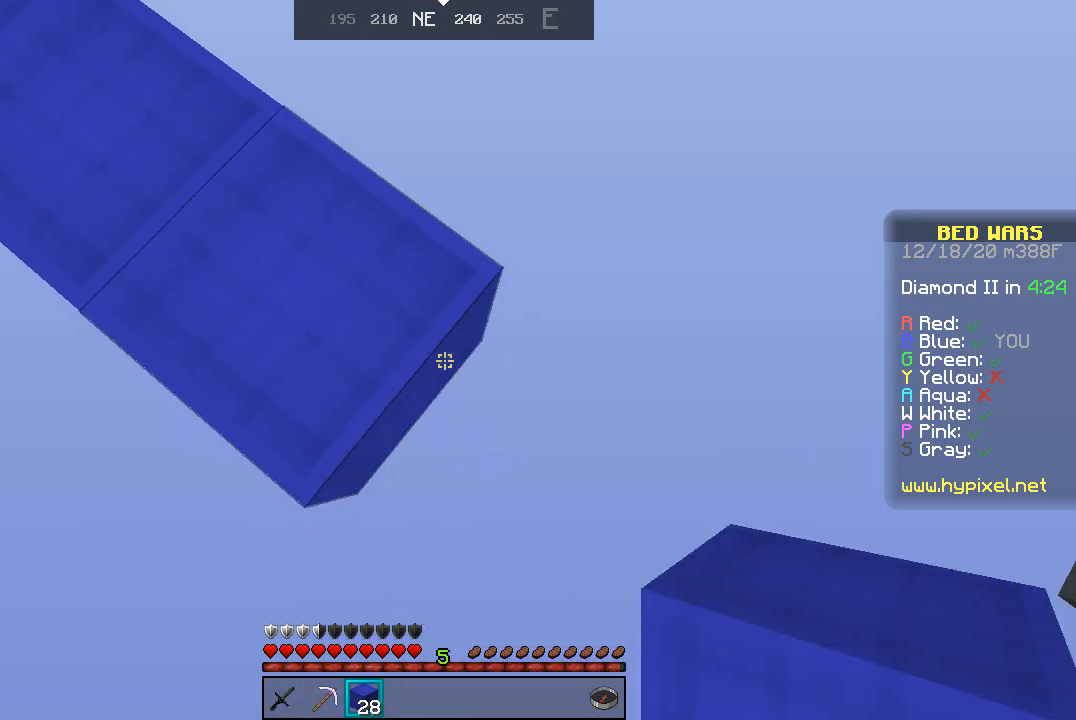
{"keys": ["d", "s"], "mouse": [], "events": []}
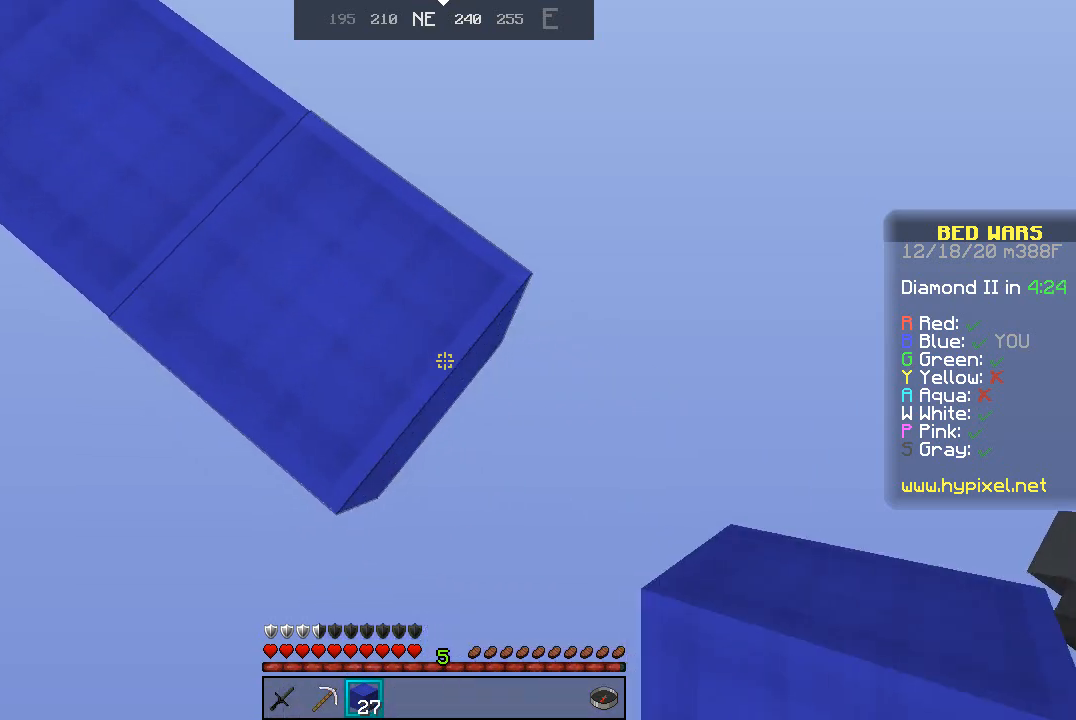
{"keys": ["d", "s"], "mouse": [], "events": [[100, "mouse_right", "down"], [200, "mouse_right", "up"]]}
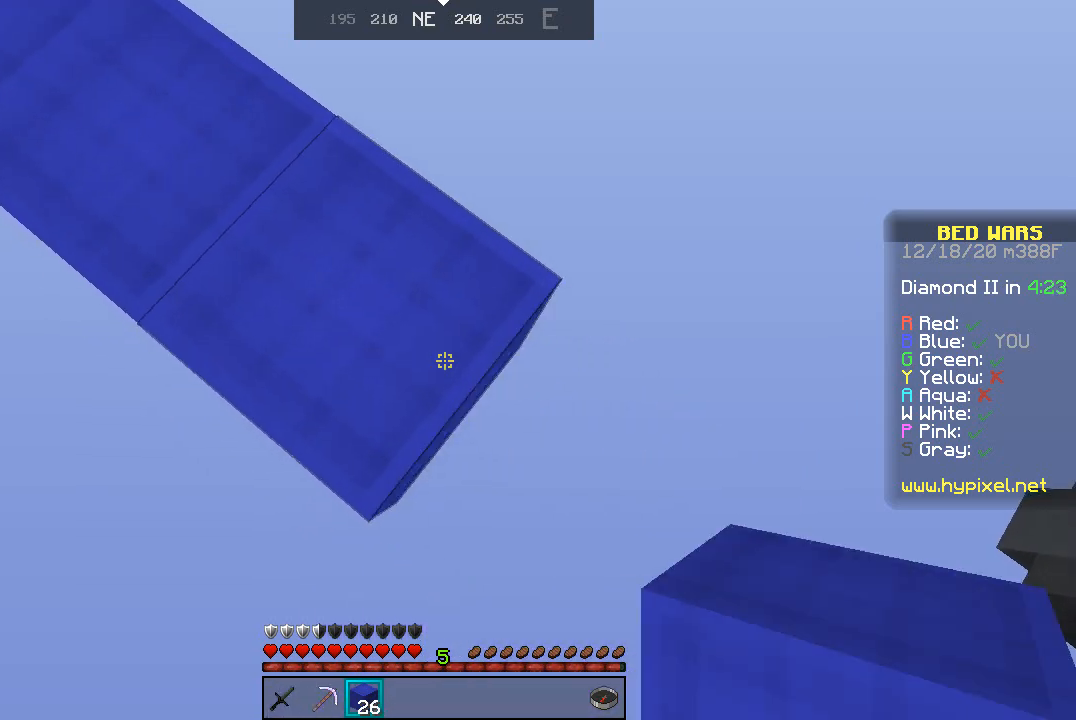
{"keys": ["d", "s"], "mouse": [], "events": [[167, "mouse_right", "down"], [233, "mouse_right", "up"]]}
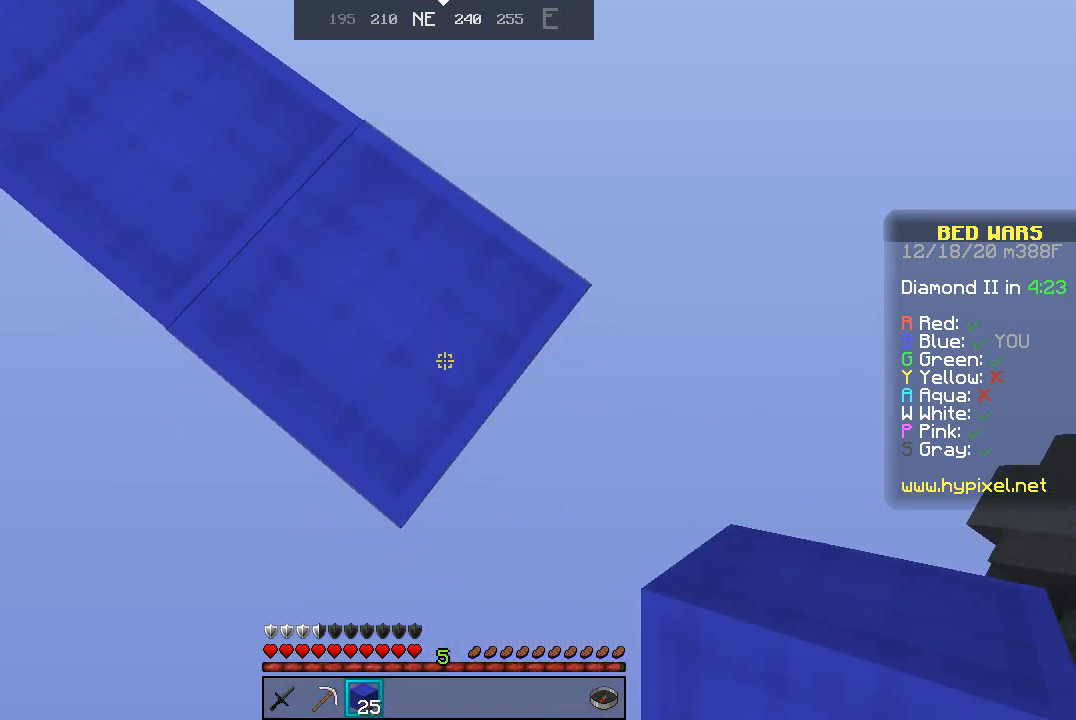
{"keys": ["d", "s"], "mouse": [], "events": [[200, "mouse_right", "down"], [333, "mouse_right", "up"]]}
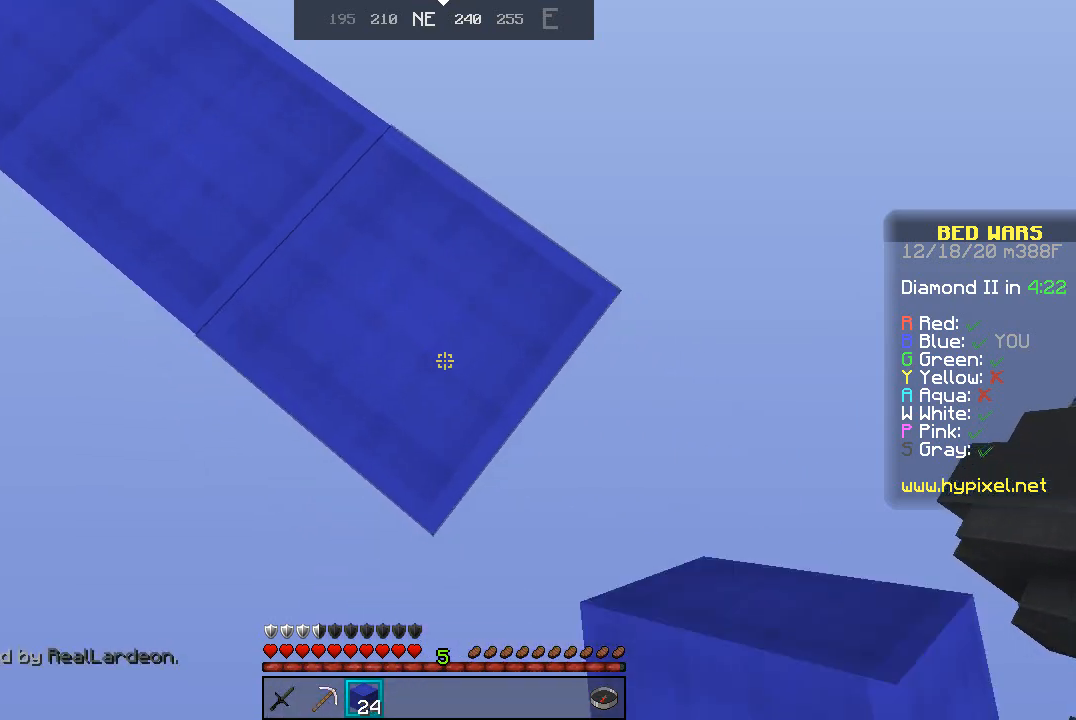
{"keys": ["d", "s"], "mouse": [], "events": [[267, "mouse_right", "down"], [400, "mouse_right", "up"]]}
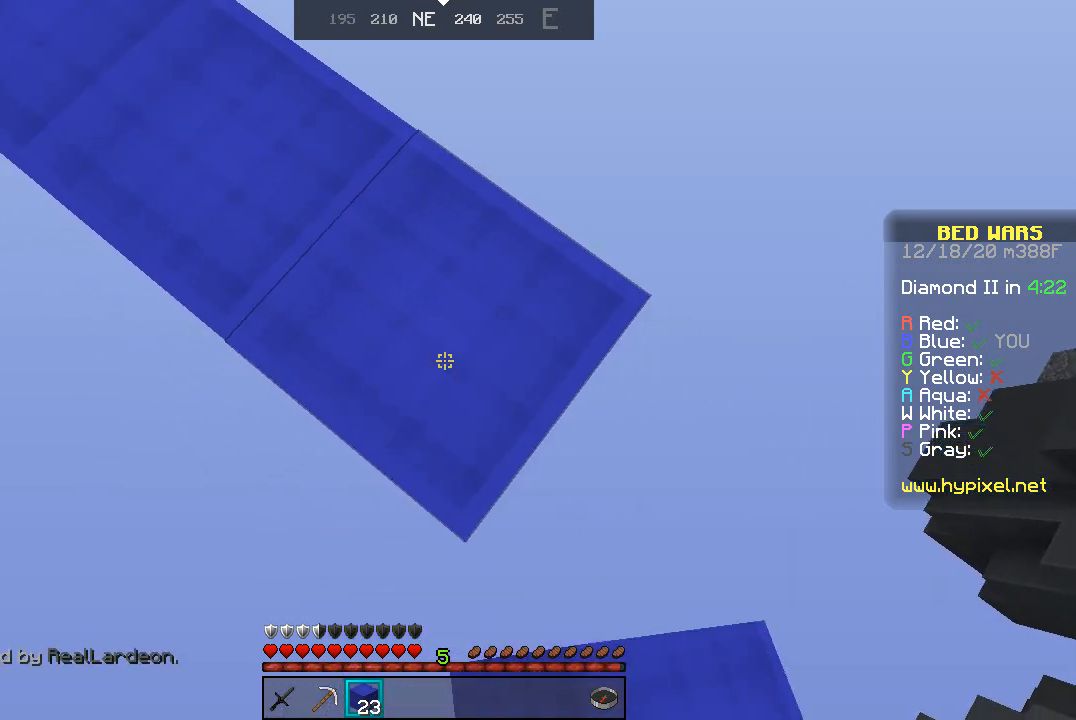
{"keys": ["d", "s"], "mouse": [], "events": [[300, "mouse_right", "down"], [400, "mouse_right", "up"]]}
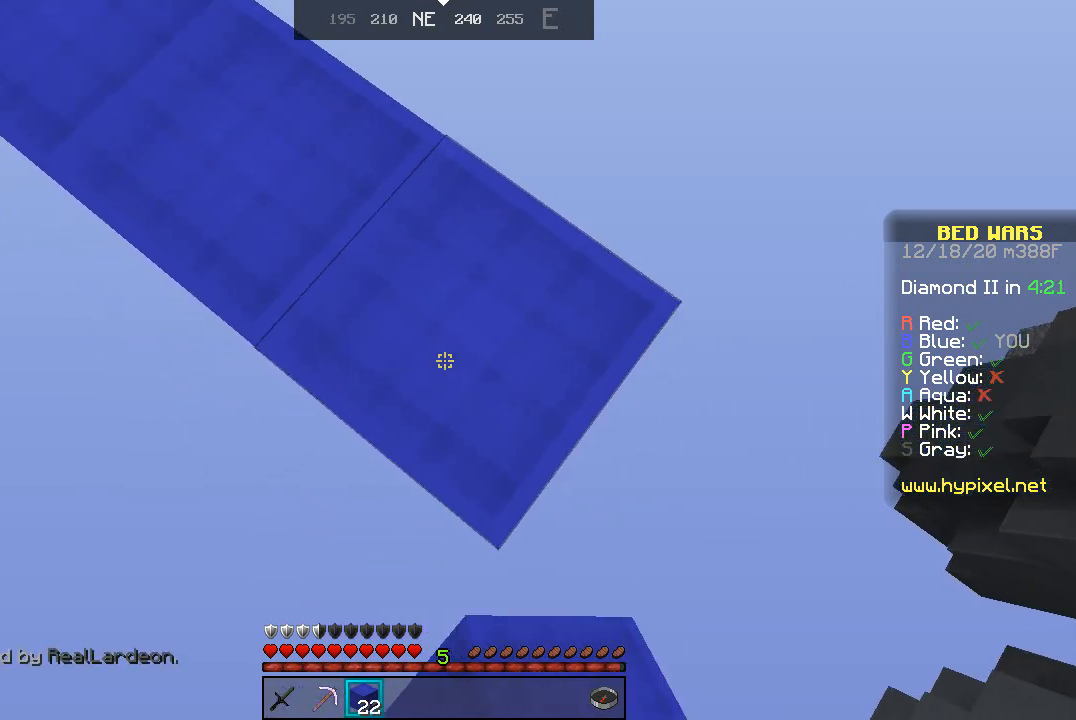
{"keys": ["d", "s"], "mouse": [], "events": [[300, "mouse_right", "down"], [433, "mouse_right", "up"]]}
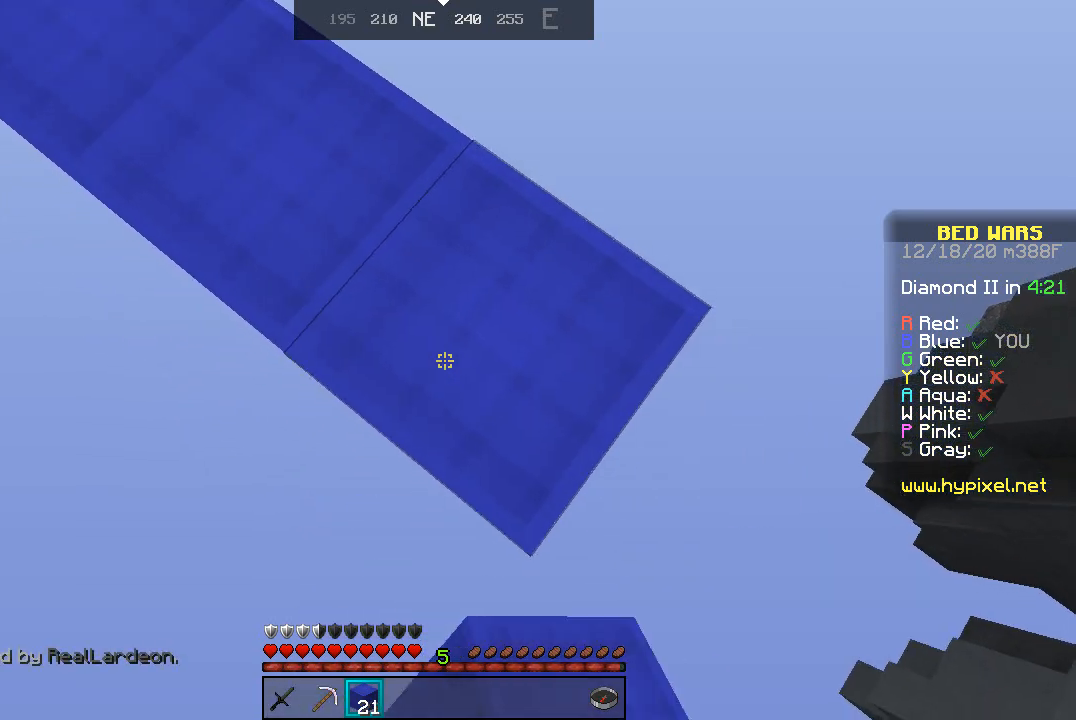
{"keys": ["d", "s"], "mouse": ["right"], "events": [[500, "mouse_right", "down"]]}
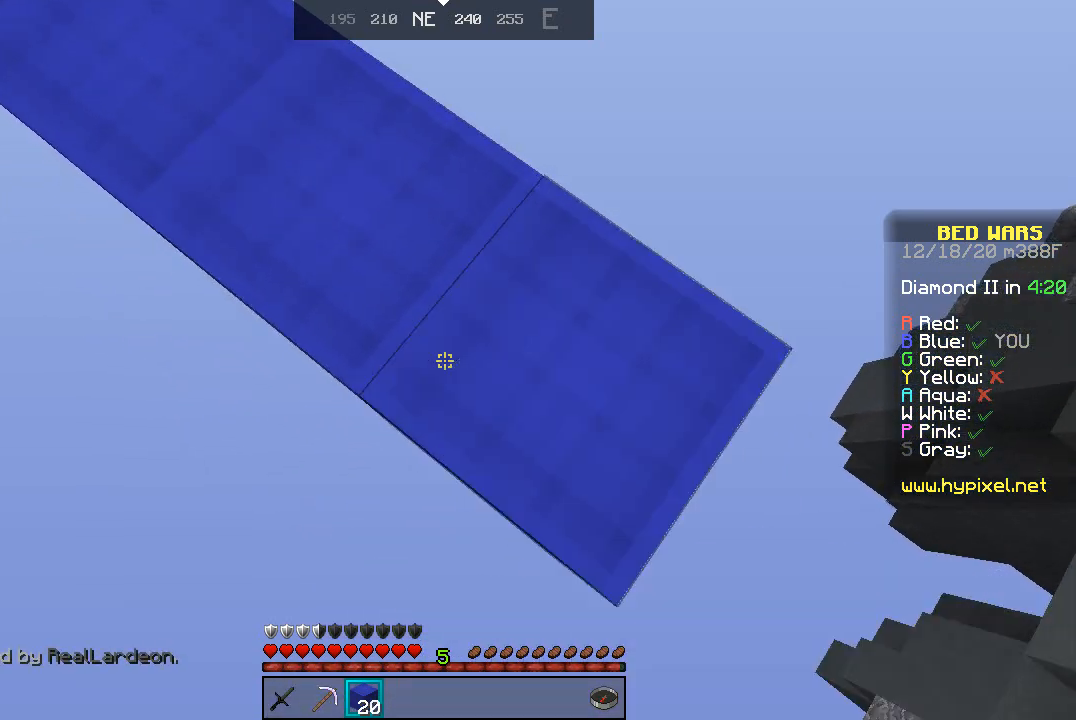
{"keys": ["d", "s"], "mouse": [], "events": [[67, "mouse_right", "up"]]}
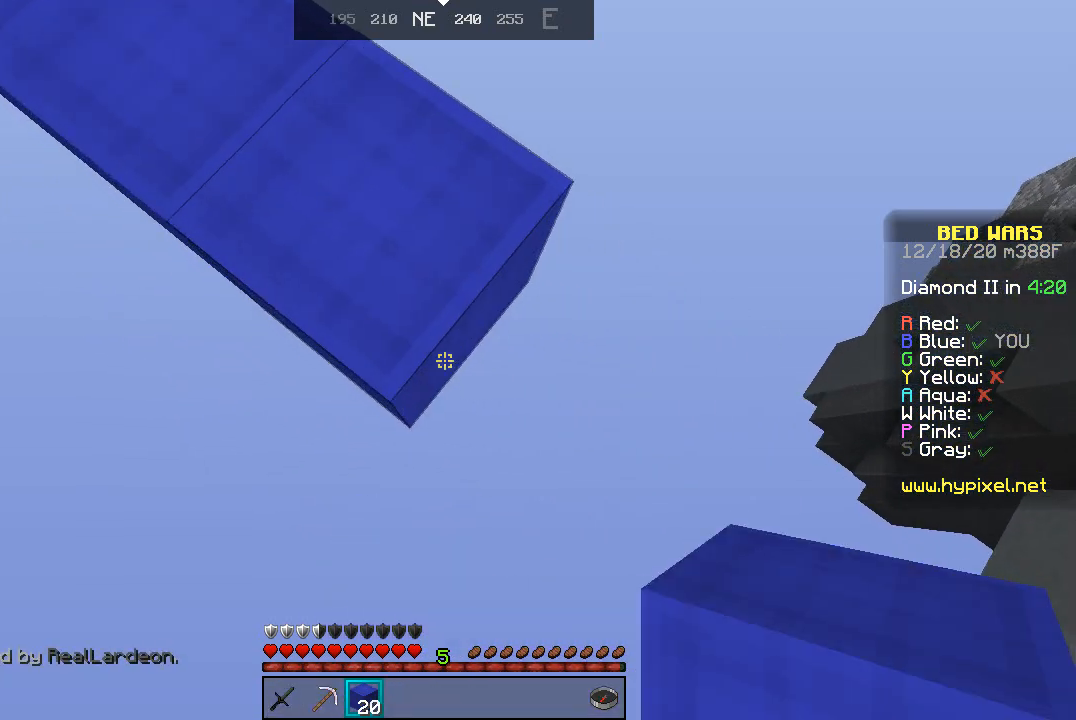
{"keys": ["d"], "mouse": [], "events": [[67, "mouse_right", "down"], [133, "s", "up"], [233, "mouse_right", "up"]]}
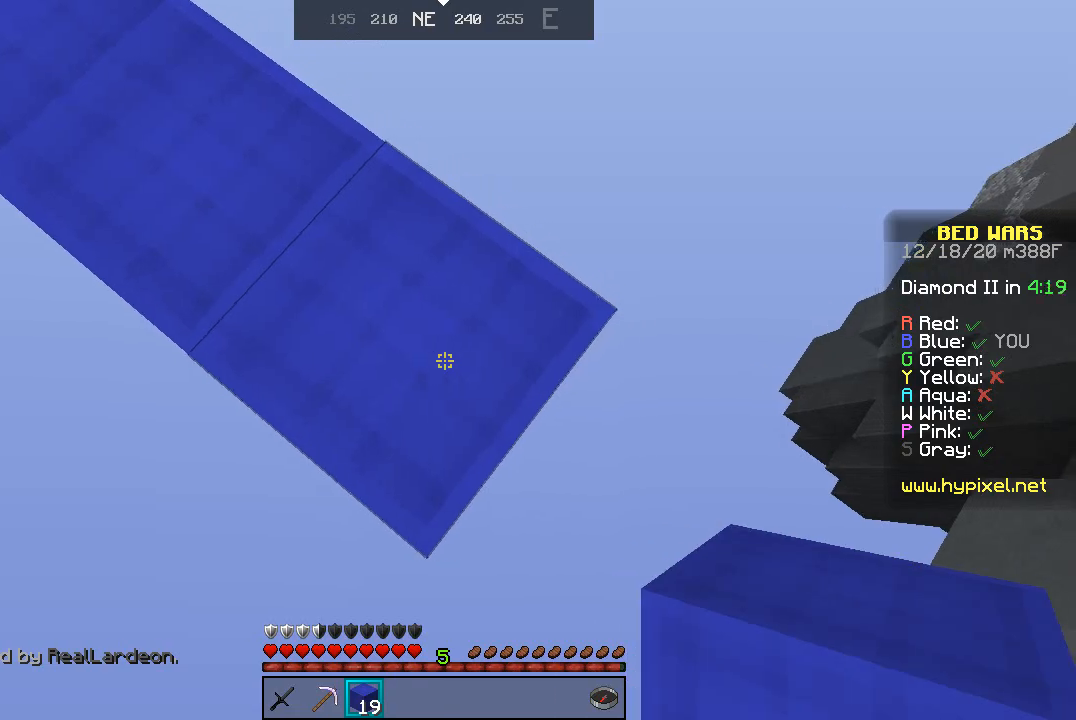
{"keys": ["d"], "mouse": [], "events": [[33, "s", "down"], [267, "mouse_right", "down"], [400, "mouse_right", "up"], [433, "s", "up"]]}
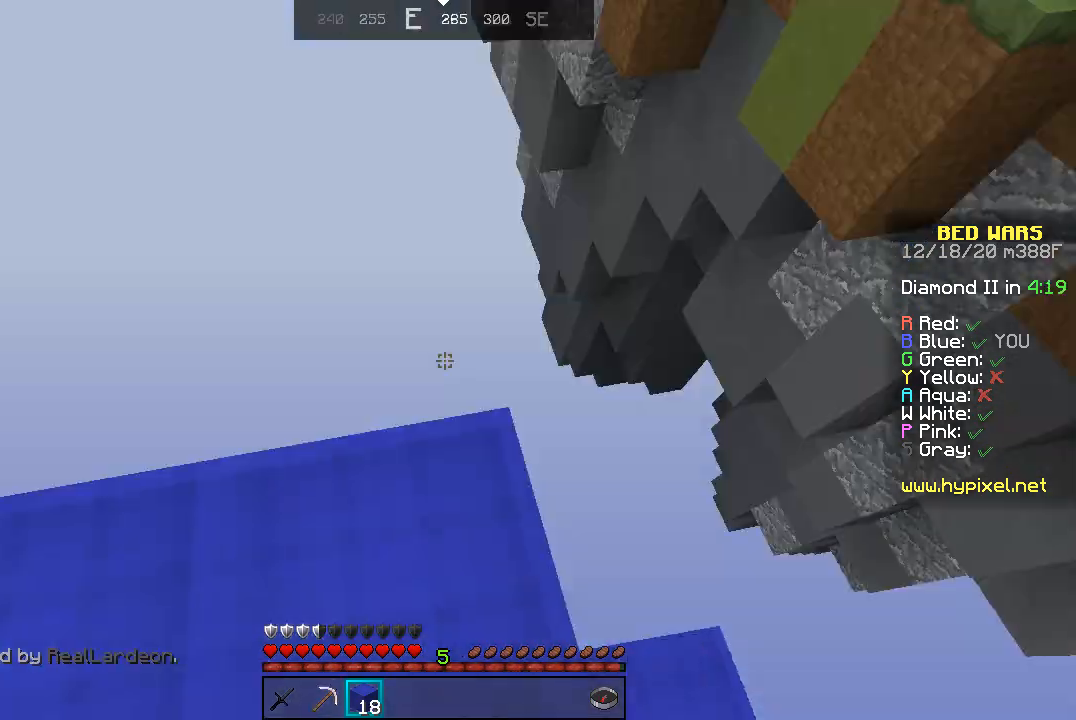
{"keys": ["w"], "mouse": [], "events": [[33, "d", "up"], [167, "w", "down"]]}
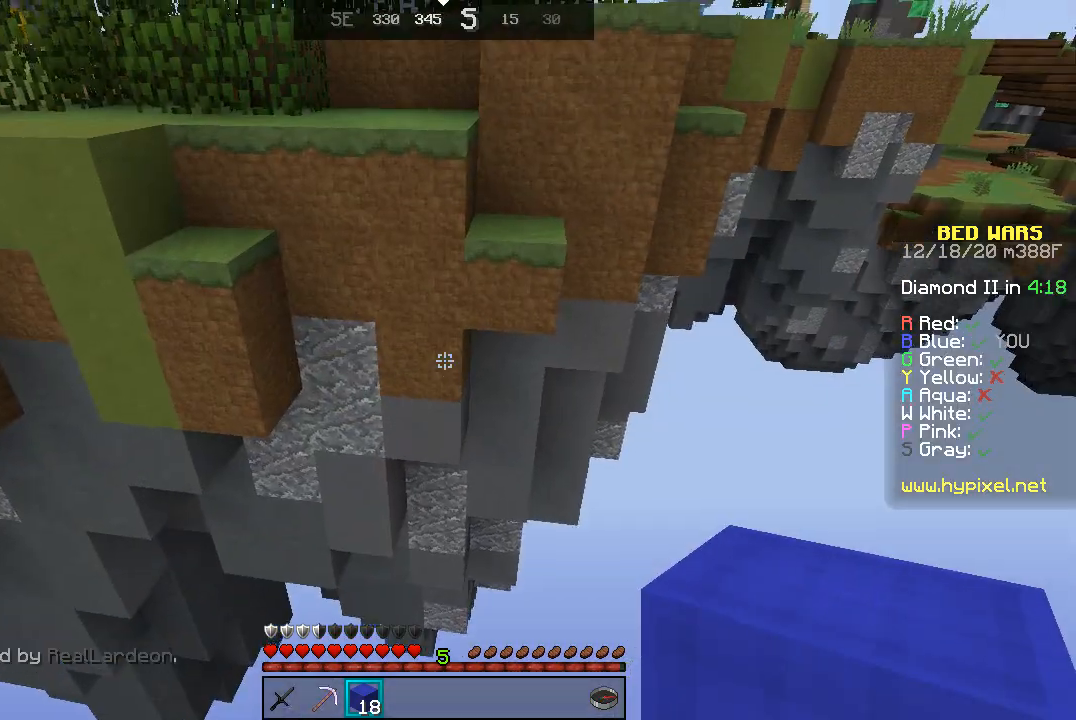
{"keys": ["s"], "mouse": [], "events": [[300, "w", "up"], [400, "s", "down"]]}
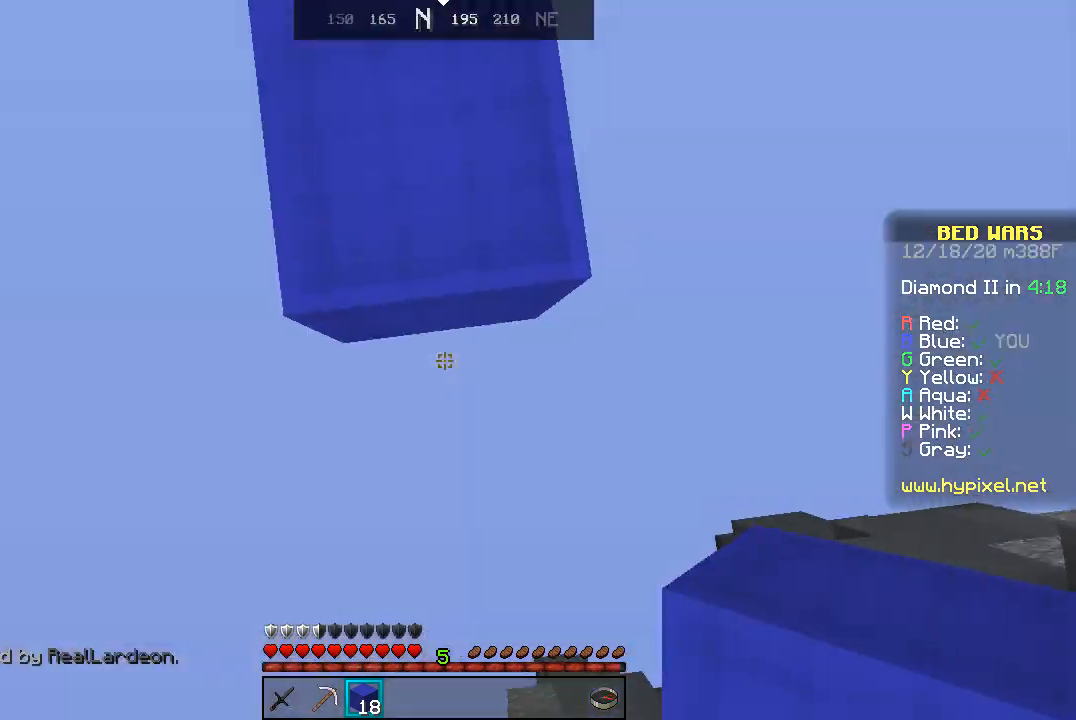
{"keys": ["d", "s"], "mouse": [], "events": [[267, "mouse_right", "down"], [400, "mouse_right", "up"], [500, "d", "down"]]}
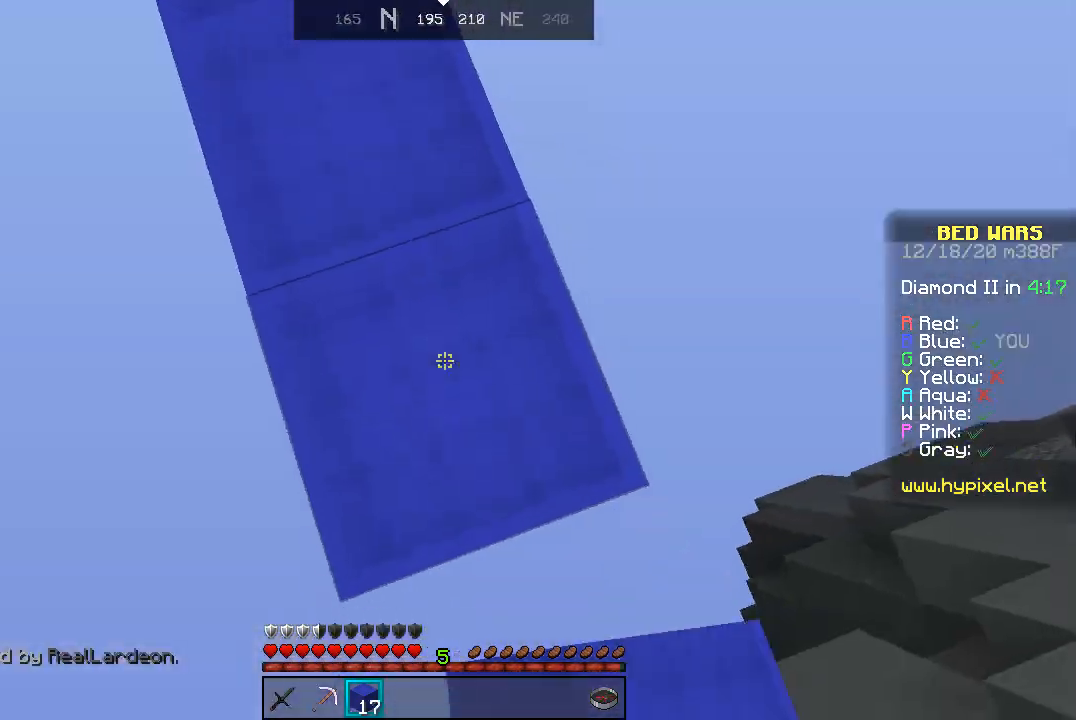
{"keys": ["s"], "mouse": ["right"], "events": [[400, "mouse_right", "down"], [500, "d", "up"]]}
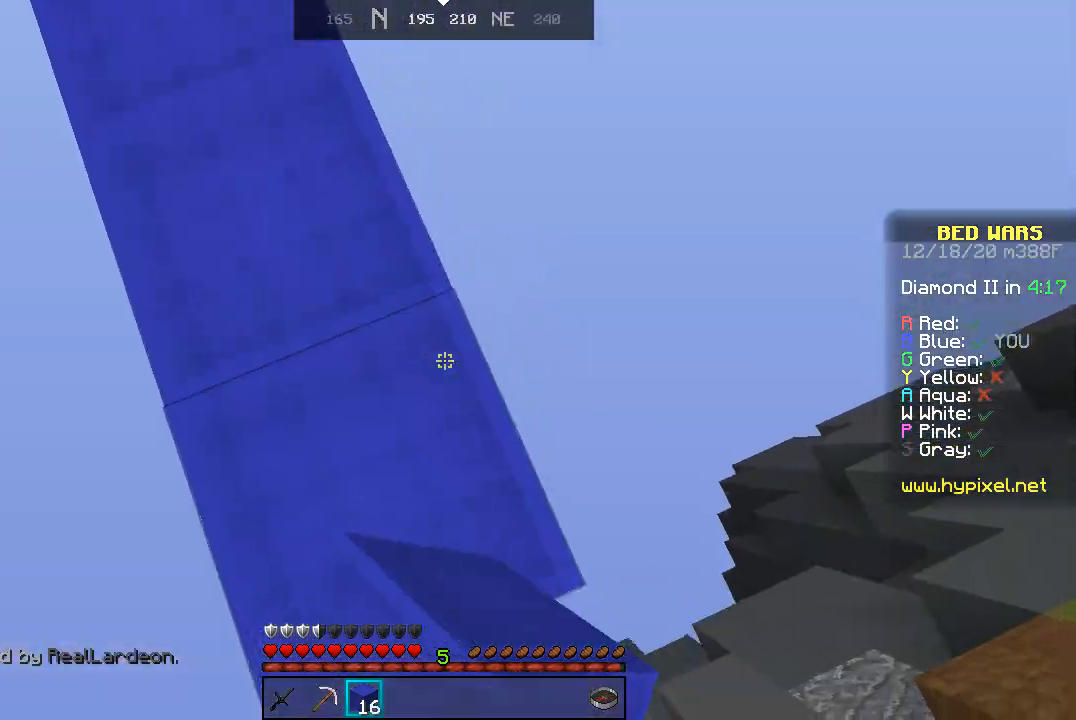
{"keys": ["w"], "mouse": [], "events": [[33, "s", "up"], [133, "mouse_right", "up"], [300, "w", "down"]]}
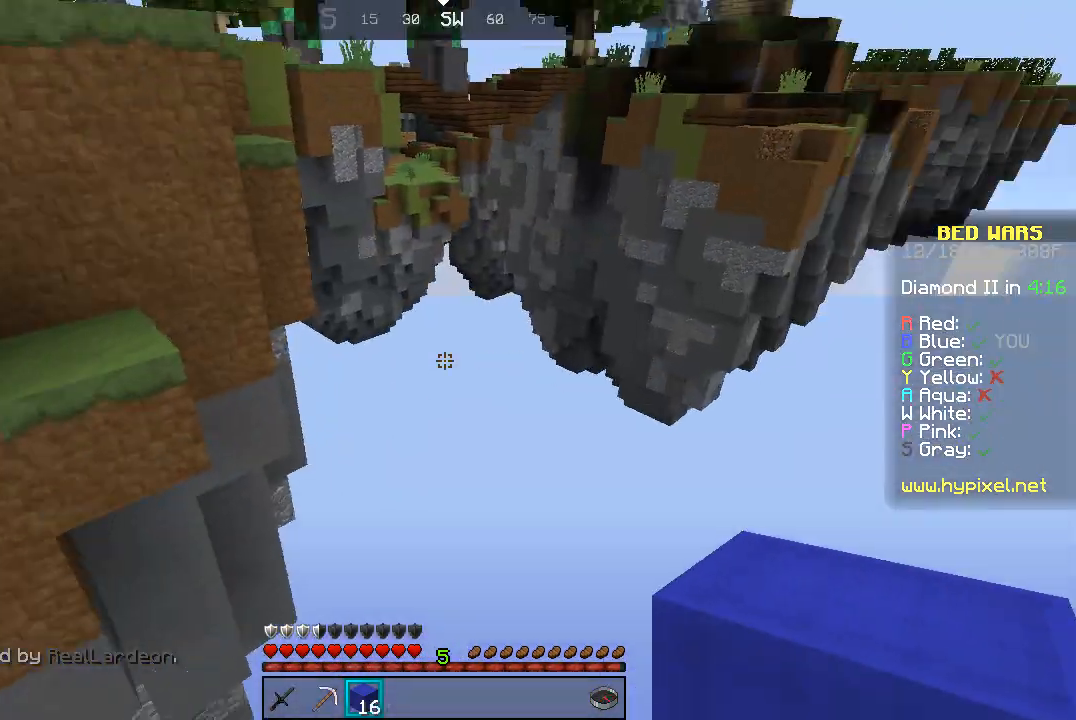
{"keys": ["w"], "mouse": ["right"], "events": [[500, "mouse_right", "down"]]}
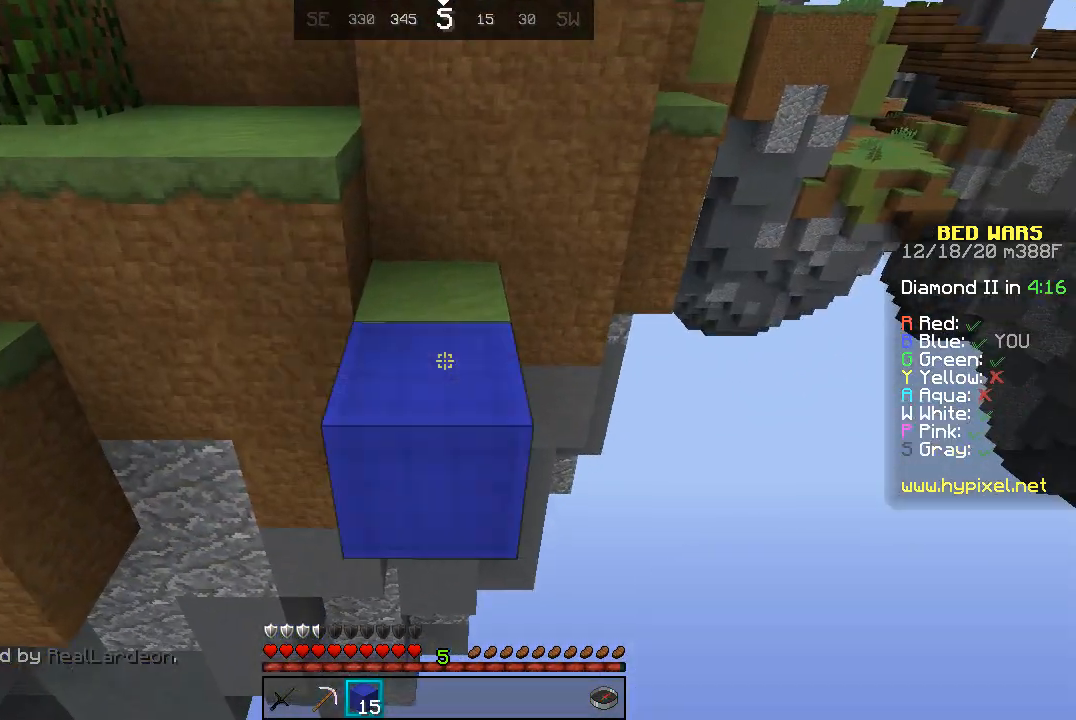
{"keys": ["s"], "mouse": [], "events": [[67, "w", "up"], [100, "mouse_right", "up"], [100, "s", "down"], [400, "mouse_right", "down"], [500, "mouse_right", "up"]]}
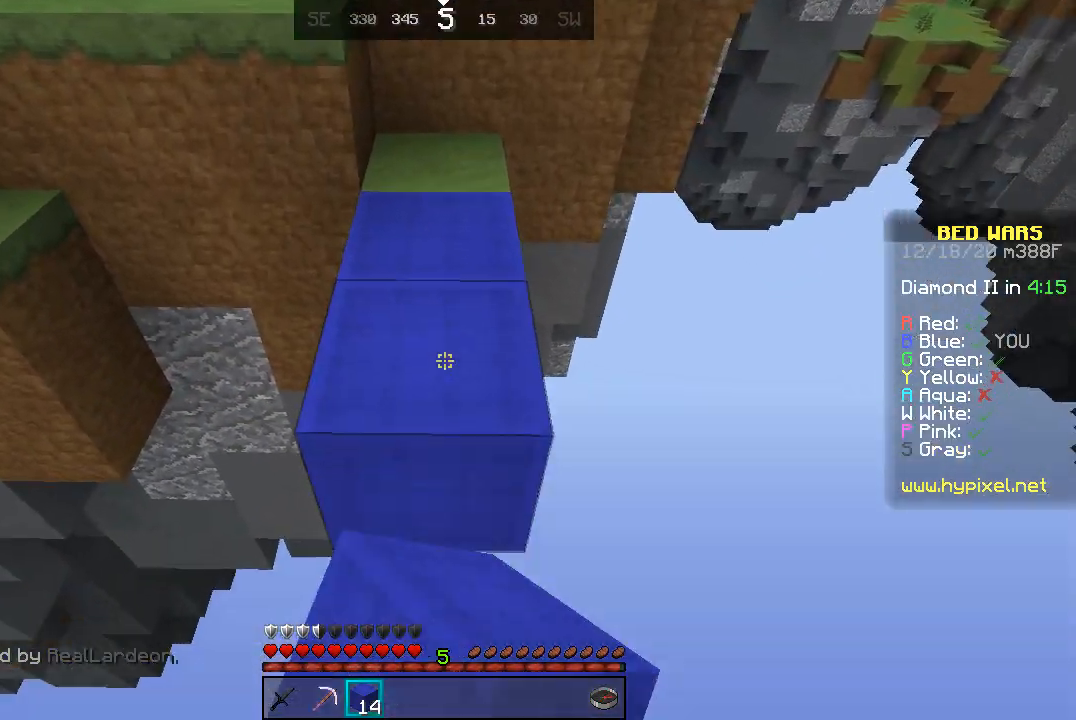
{"keys": ["s"], "mouse": [], "events": [[267, "mouse_right", "down"], [333, "mouse_right", "up"]]}
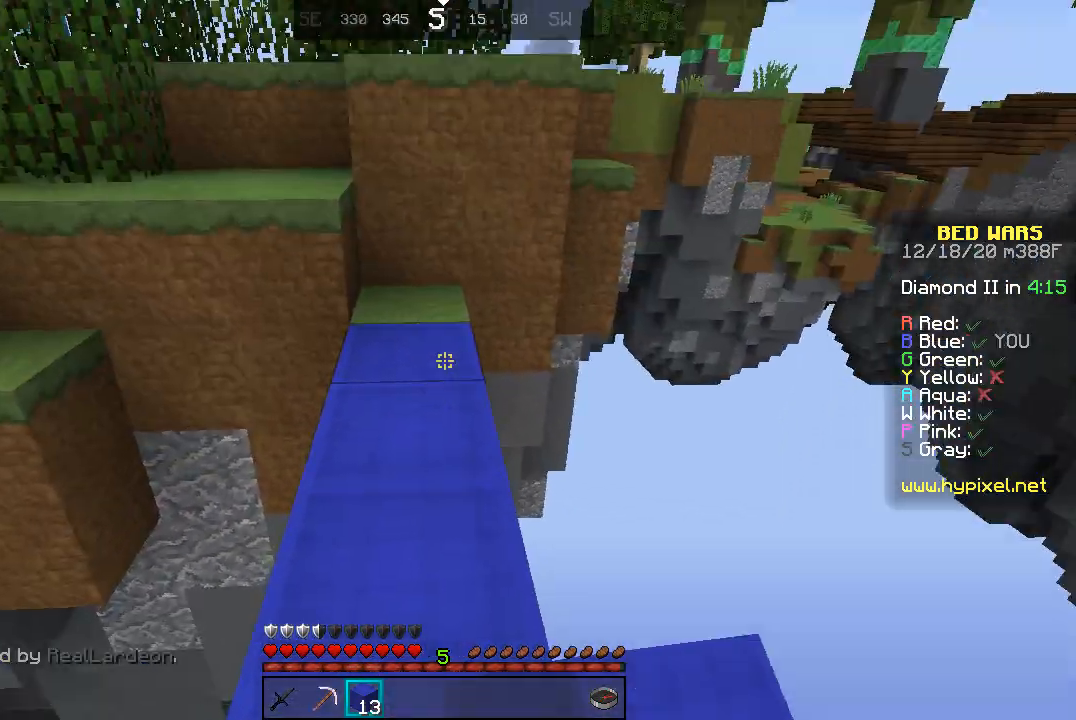
{"keys": ["w"], "mouse": [], "events": [[33, "s", "up"], [67, "w", "down"]]}